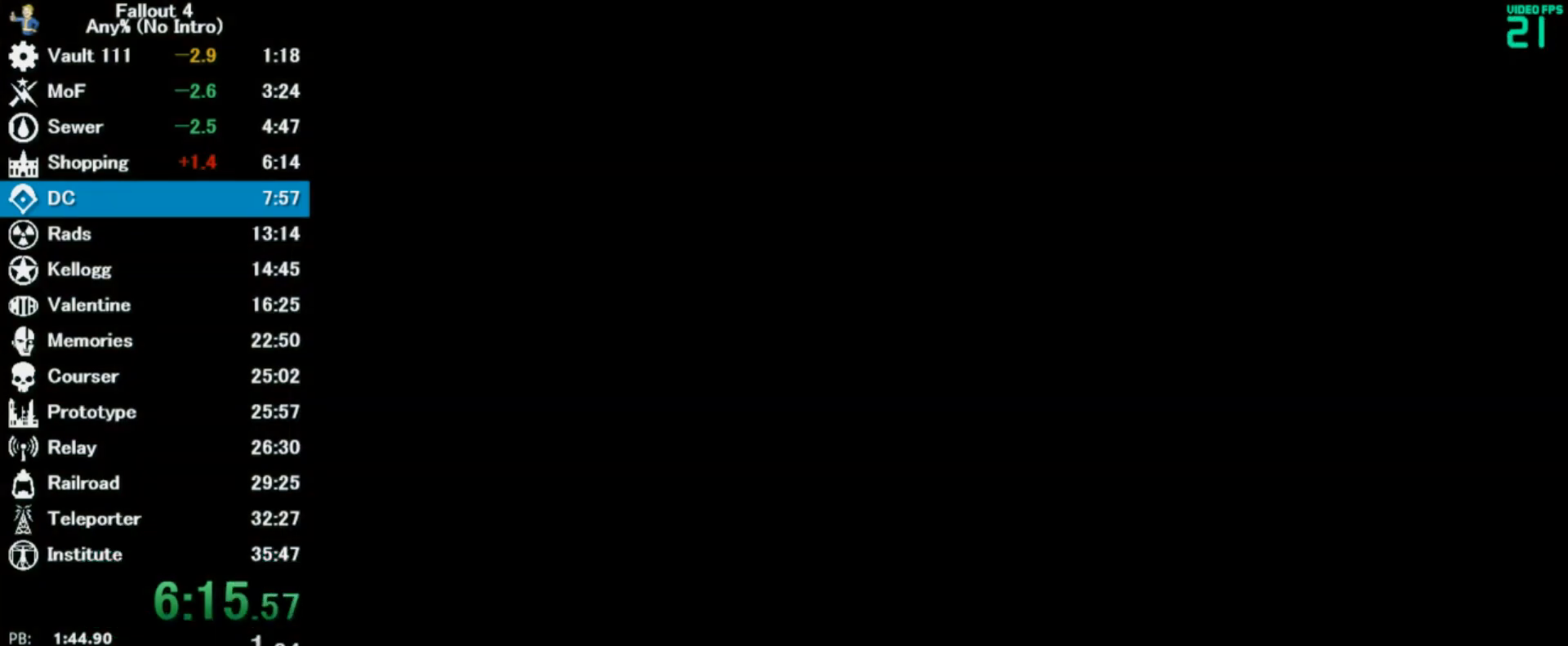
Gameplay with keyboard and mouse; each line is a JSON object with the keys and mouse buttons held at the frame after it. "events" lists presses ("down") and releases ("up") of "0", "3", "4", "5", "6", "7", "8", "9", "a", "alt", "c", "caps_lock", "ctrl", "d", "down", "e", "escape", "f", "f5", "f7", "i", "j", "left", "m", "q", "r", "return", "right", "s", "shift", "space", "t", "tab", "tilde", "up", "v", "w", "x", "z", "mouse_left" and "mouse_right" between this image and that frame as [ms after this image, input, new state], when the widget could be followed in between. "mouse_left", "mouse_right" = the "left", "right" buttons of the "mouse" list. No other keys are recorded. Mouse movement is not recorded.
{"keys": [], "mouse": [], "events": [[67, "i", "down"], [167, "i", "up"]]}
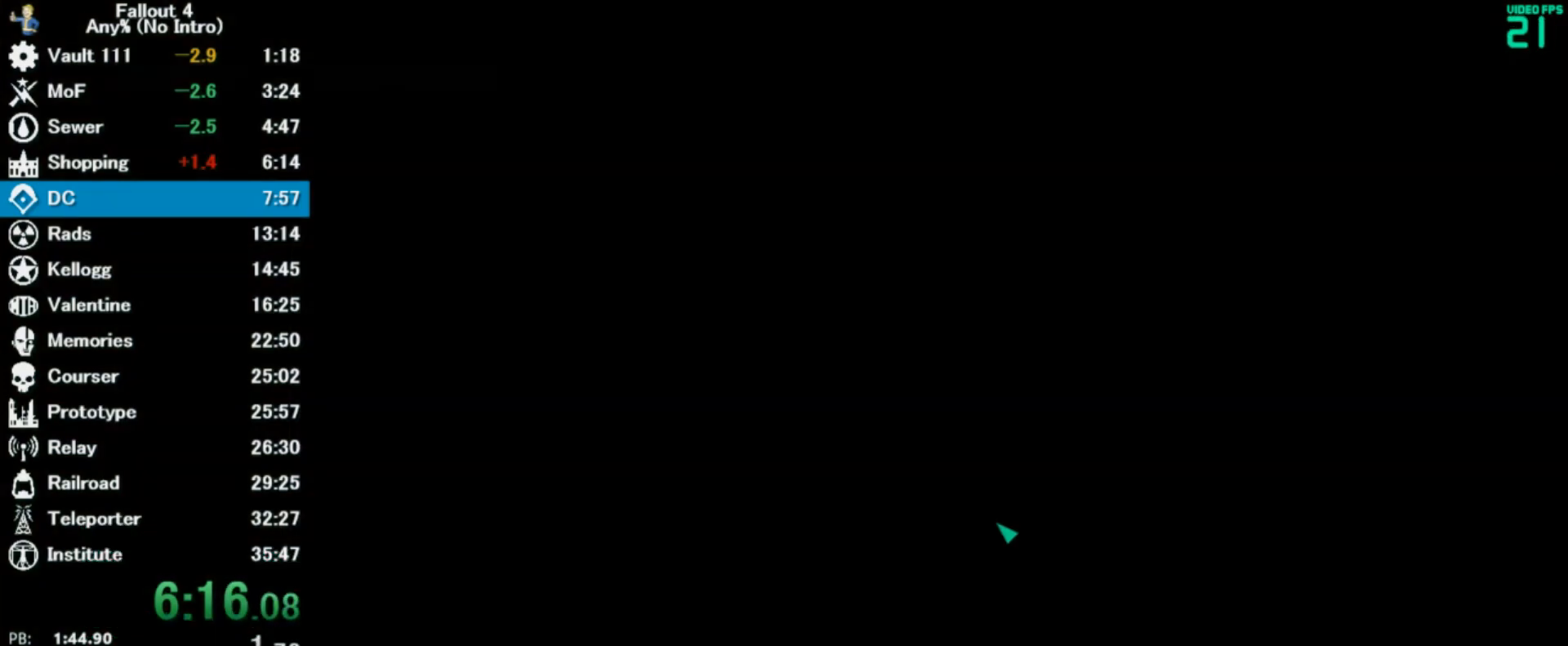
{"keys": [], "mouse": [], "events": []}
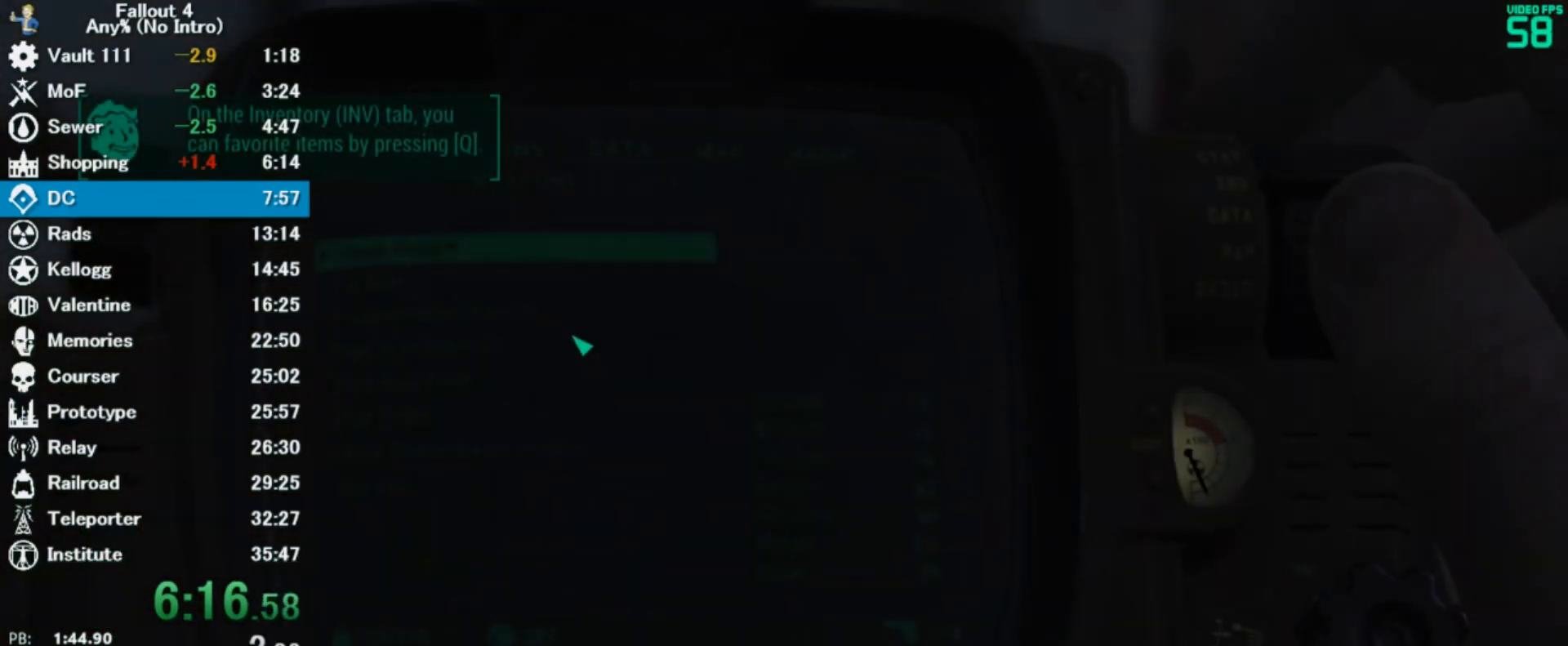
{"keys": [], "mouse": [], "events": []}
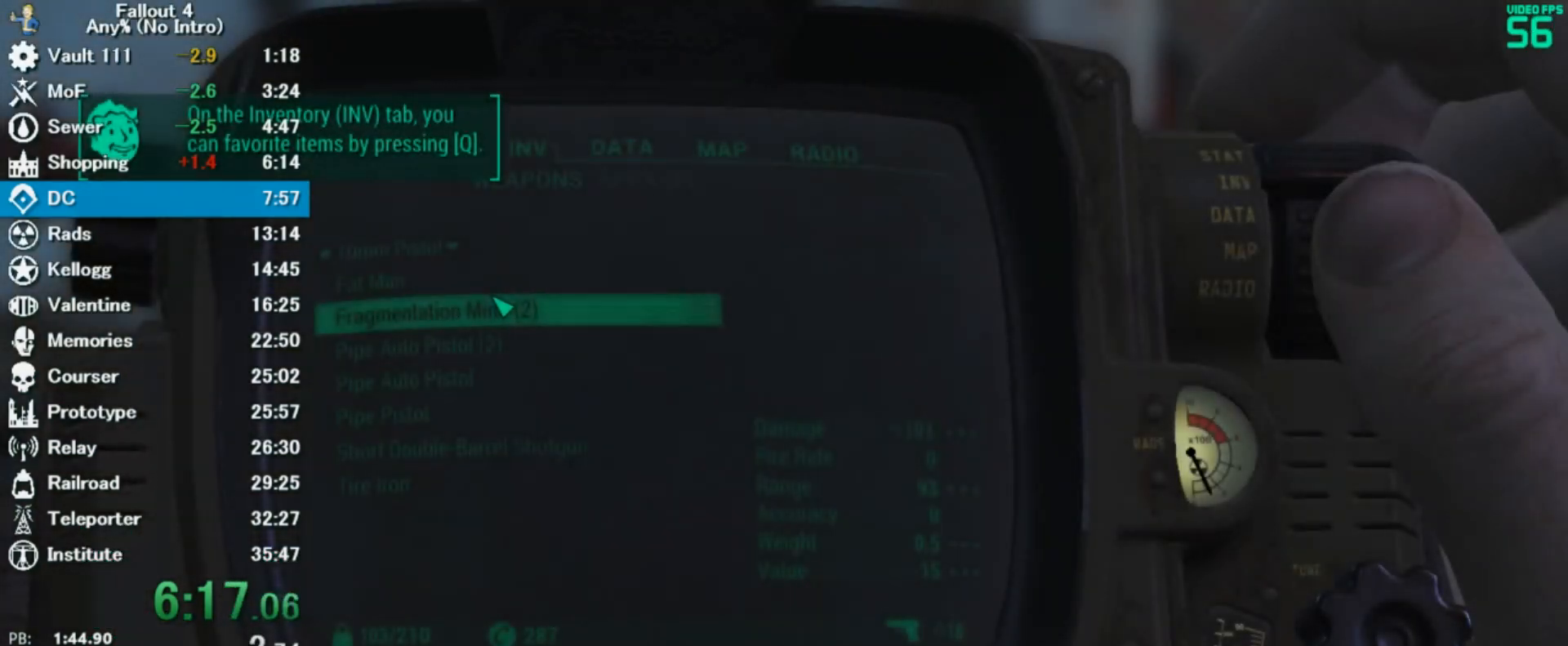
{"keys": ["q"], "mouse": [], "events": [[467, "q", "down"]]}
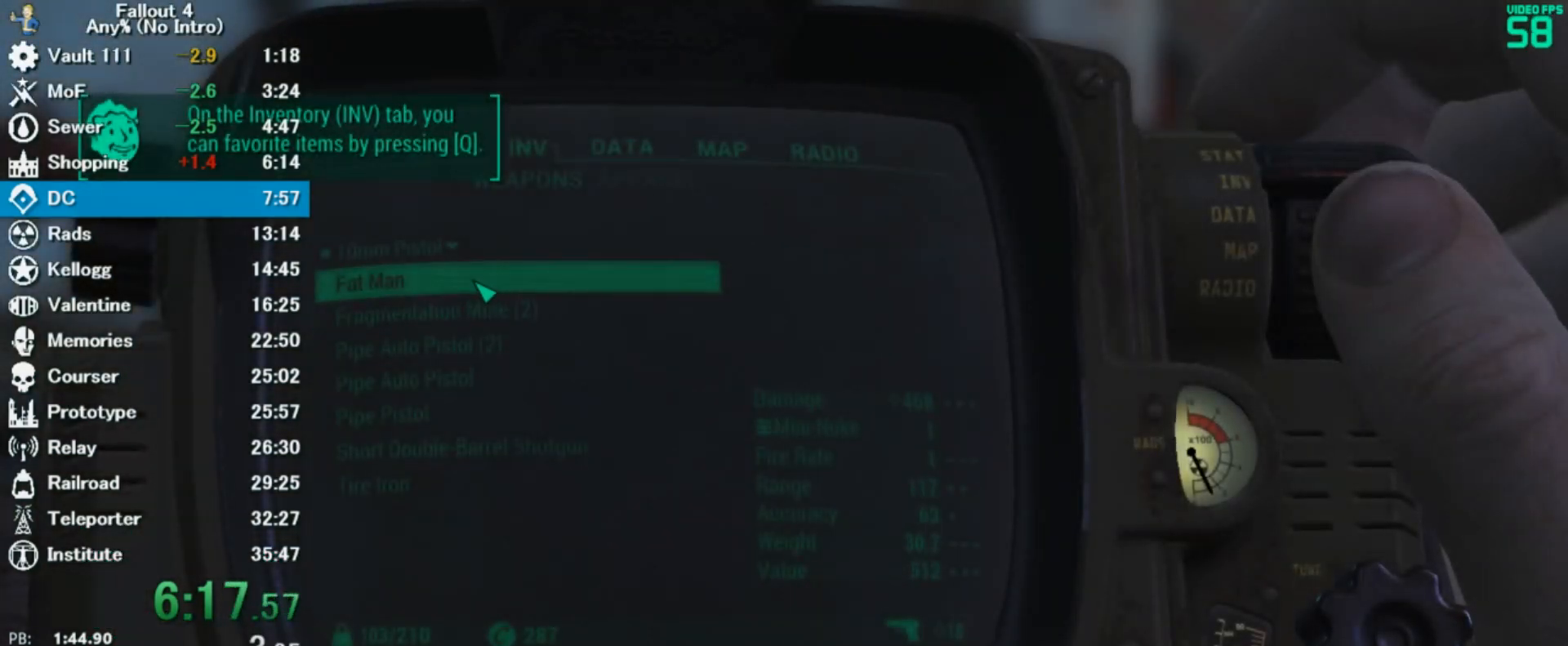
{"keys": [], "mouse": [], "events": [[100, "q", "up"], [200, "3", "down"], [300, "3", "up"]]}
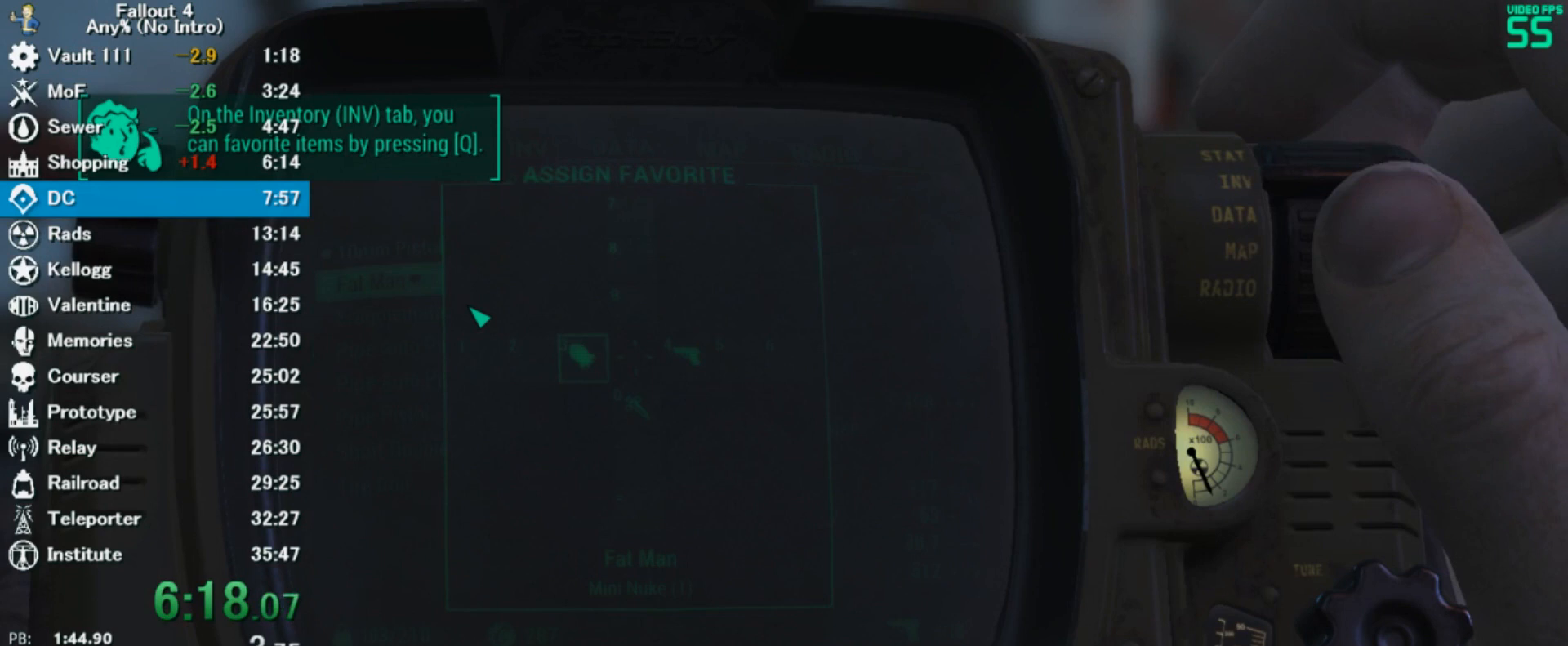
{"keys": ["q"], "mouse": [], "events": [[500, "q", "down"]]}
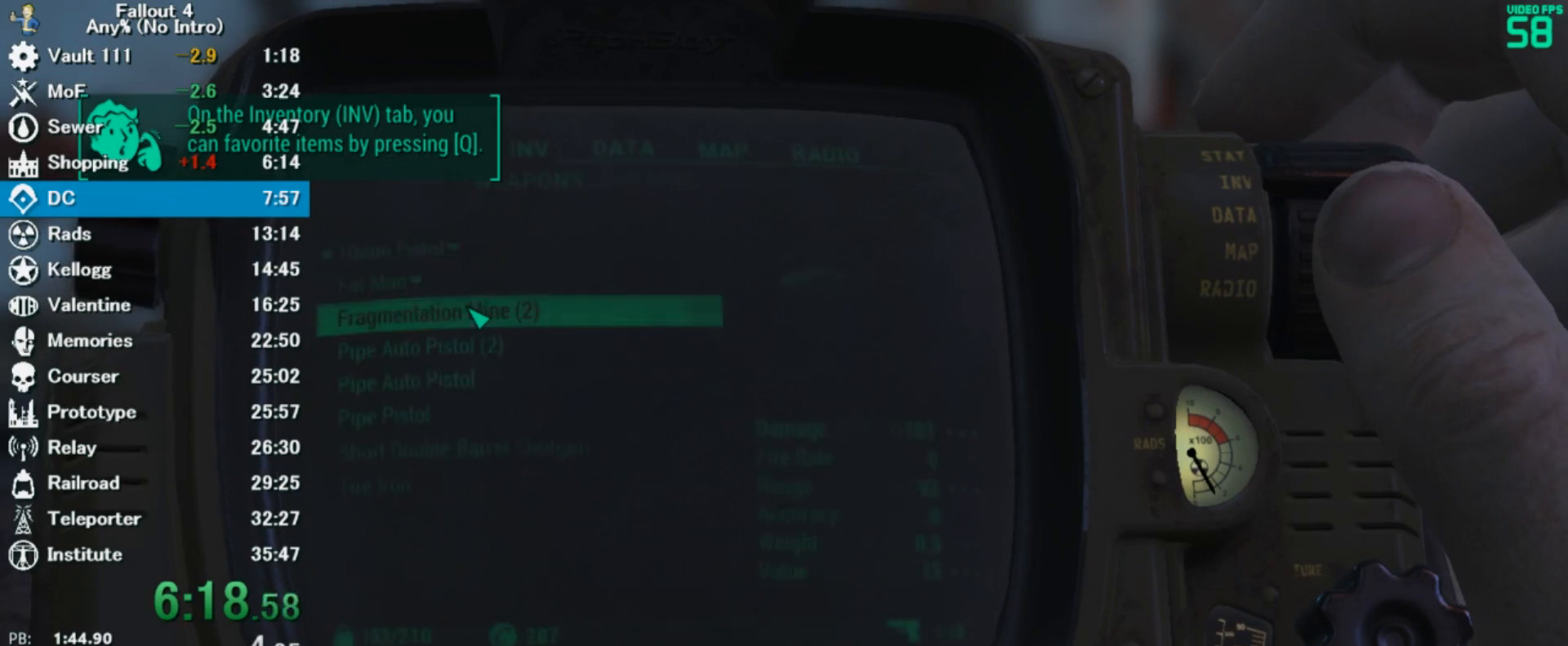
{"keys": [], "mouse": [], "events": [[100, "q", "up"]]}
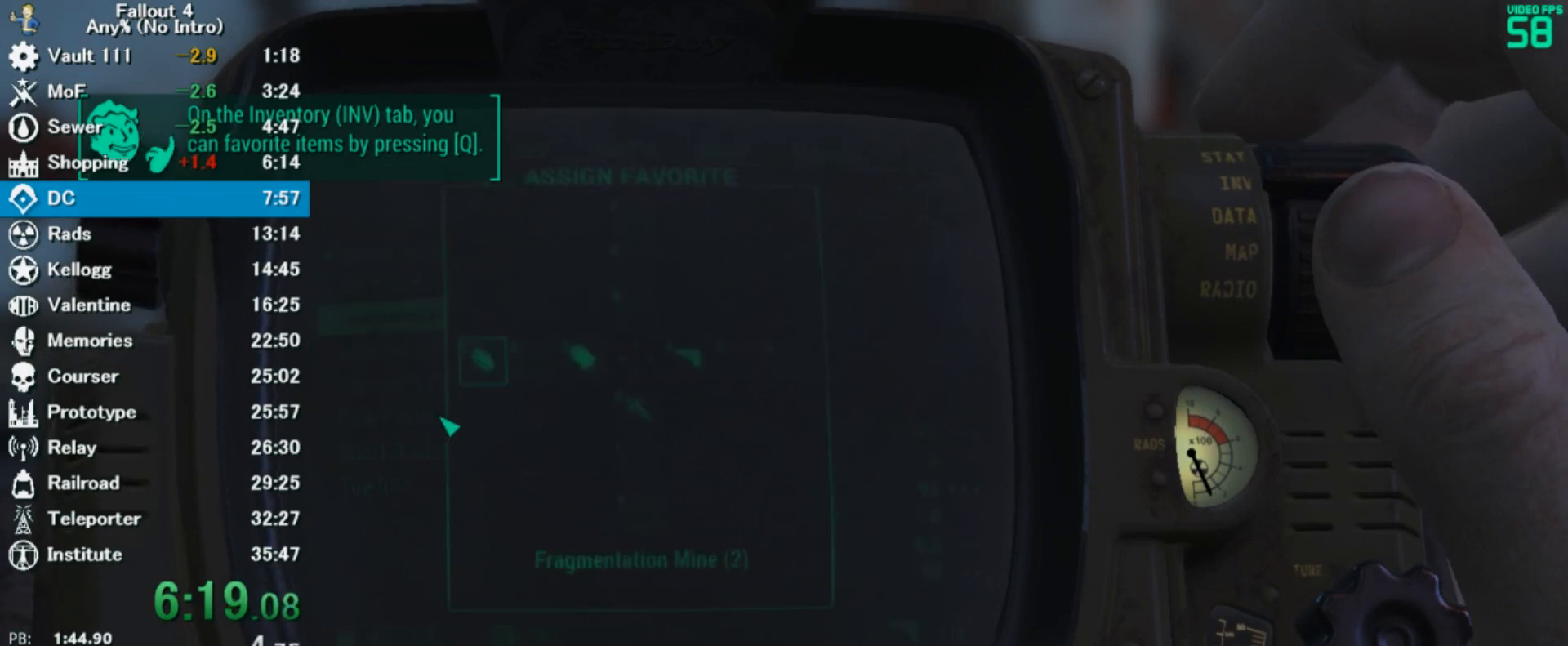
{"keys": [], "mouse": [], "events": []}
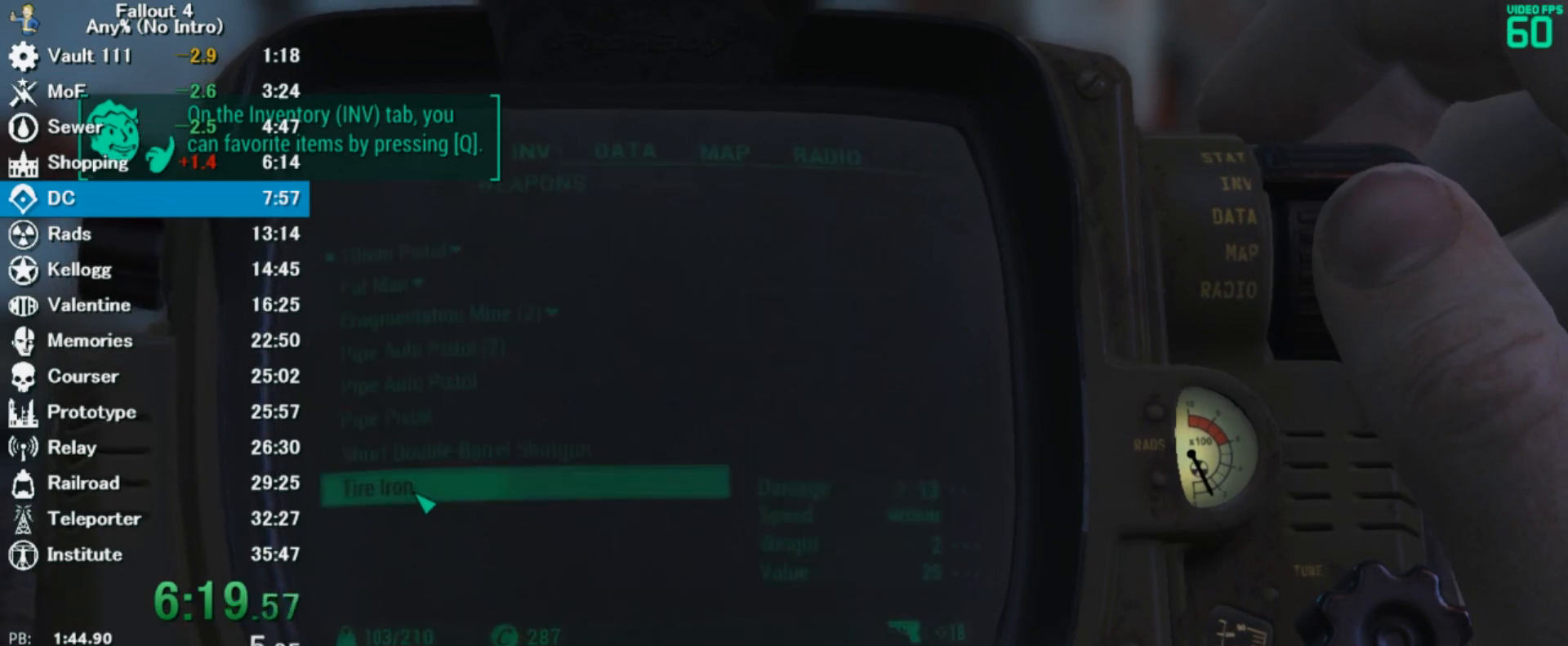
{"keys": [], "mouse": [], "events": [[167, "q", "down"], [300, "q", "up"], [433, "8", "down"], [500, "8", "up"]]}
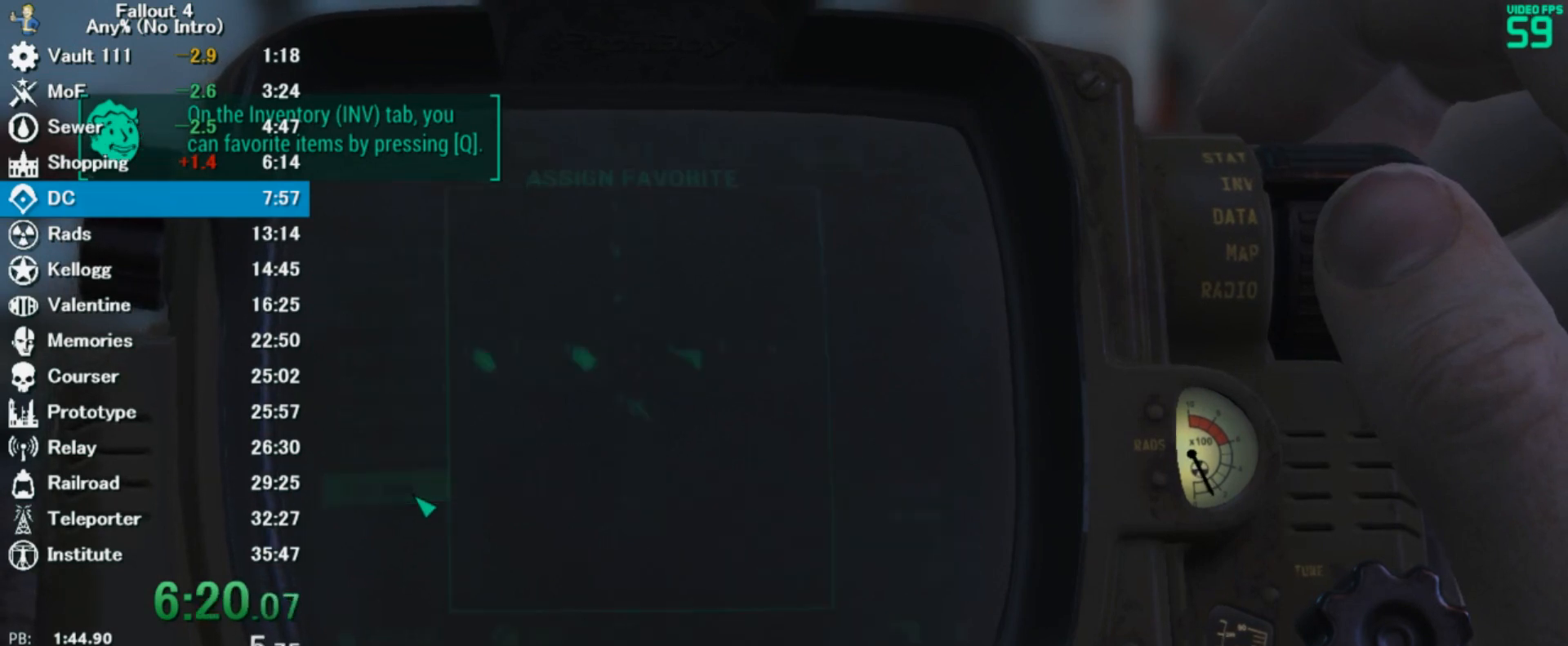
{"keys": [], "mouse": [], "events": []}
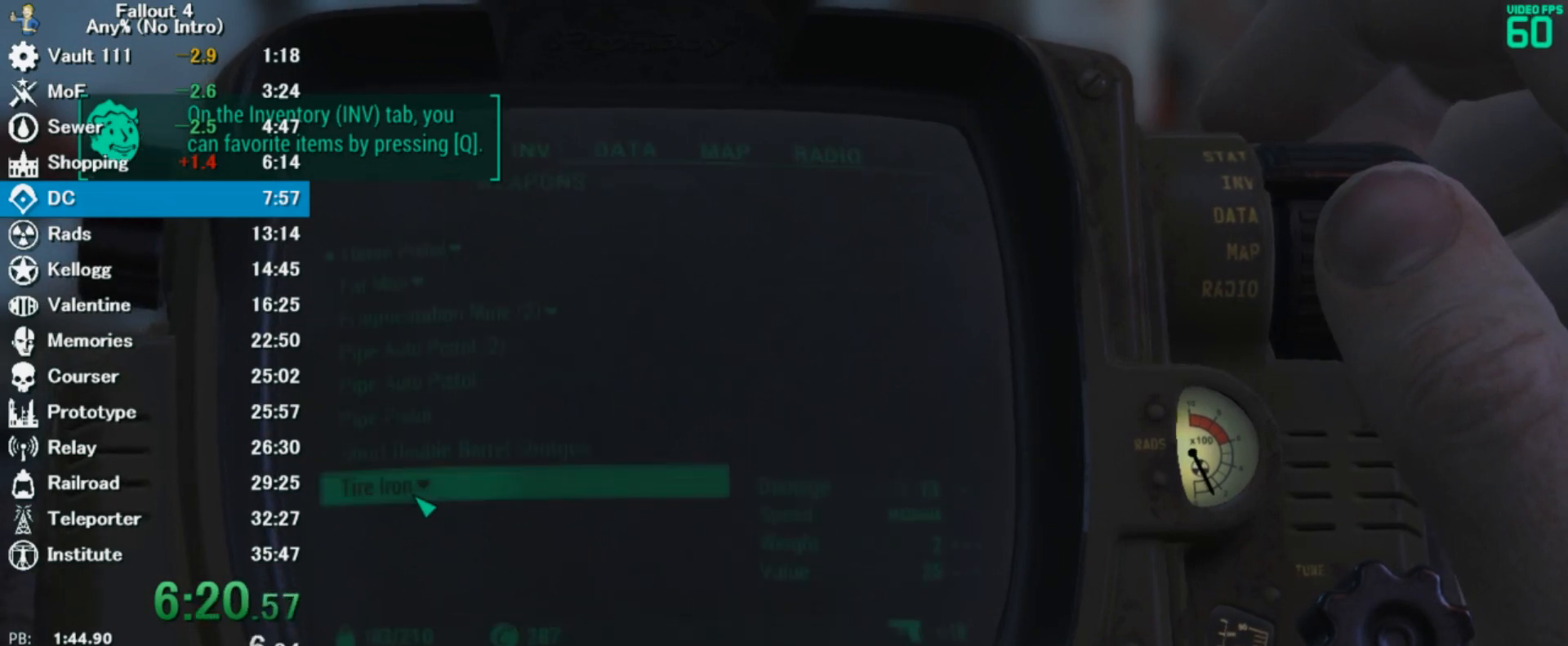
{"keys": ["d"], "mouse": [], "events": [[433, "d", "down"]]}
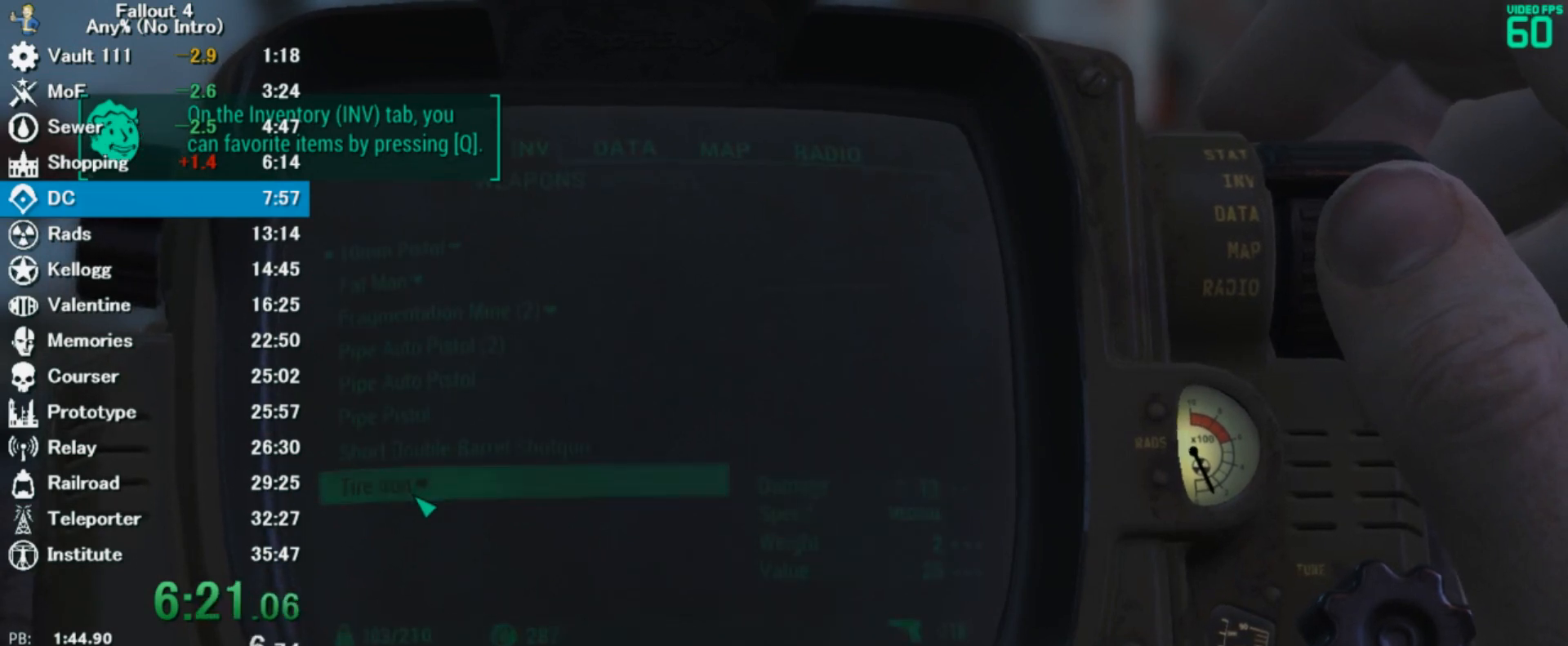
{"keys": [], "mouse": [], "events": [[33, "d", "up"]]}
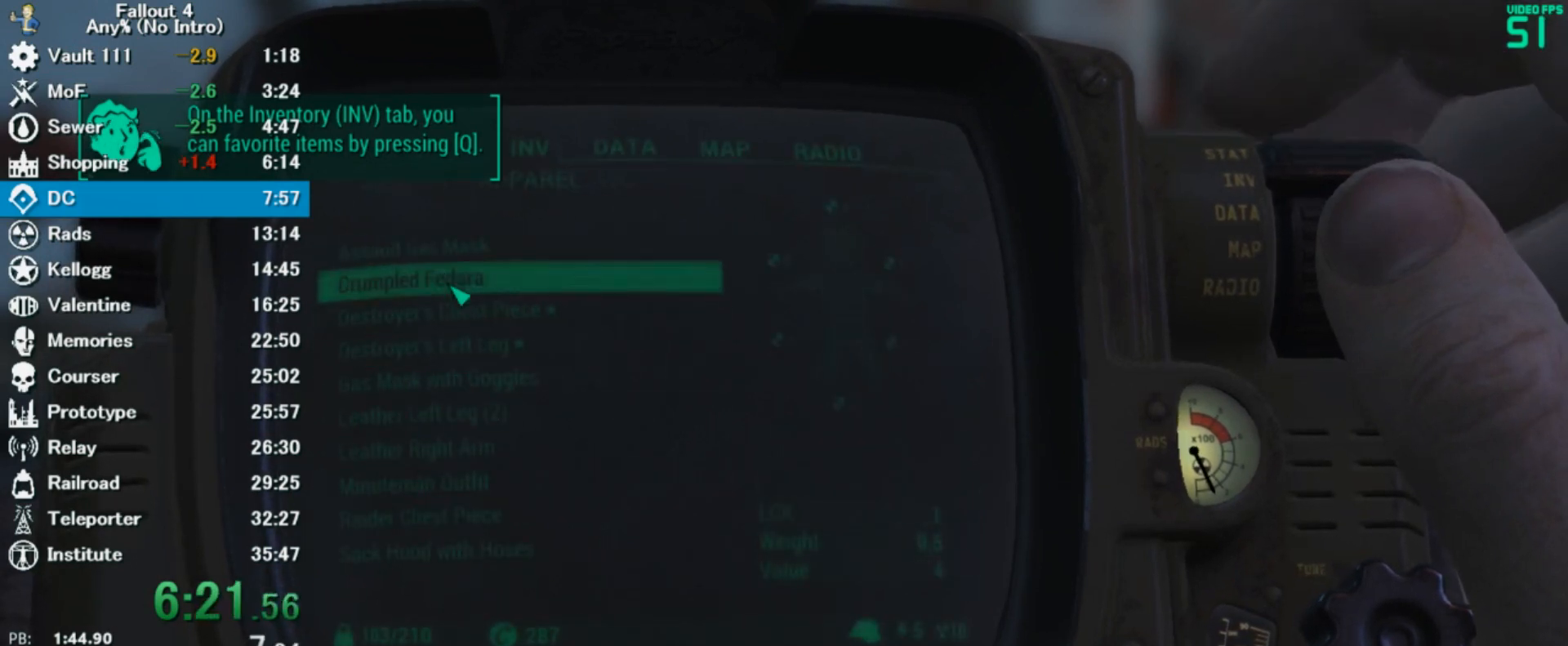
{"keys": [], "mouse": [], "events": []}
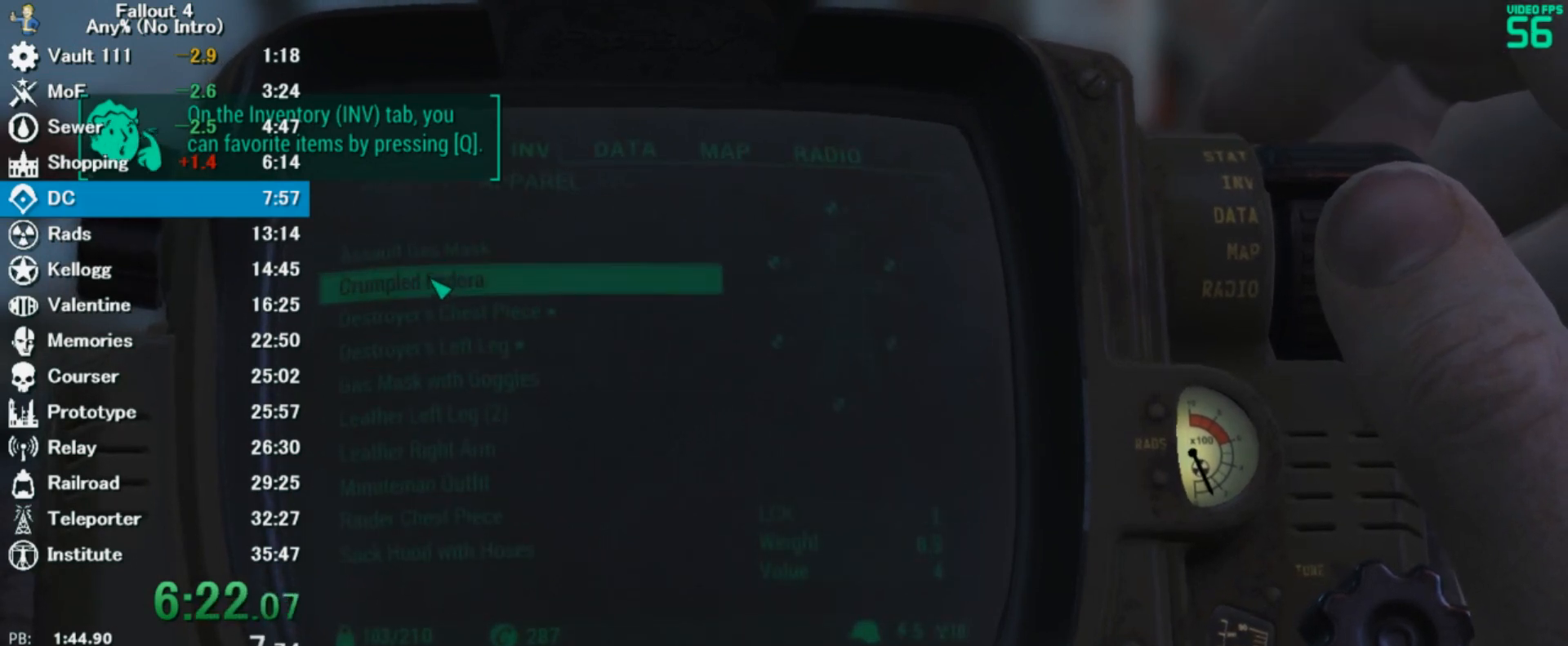
{"keys": [], "mouse": [], "events": []}
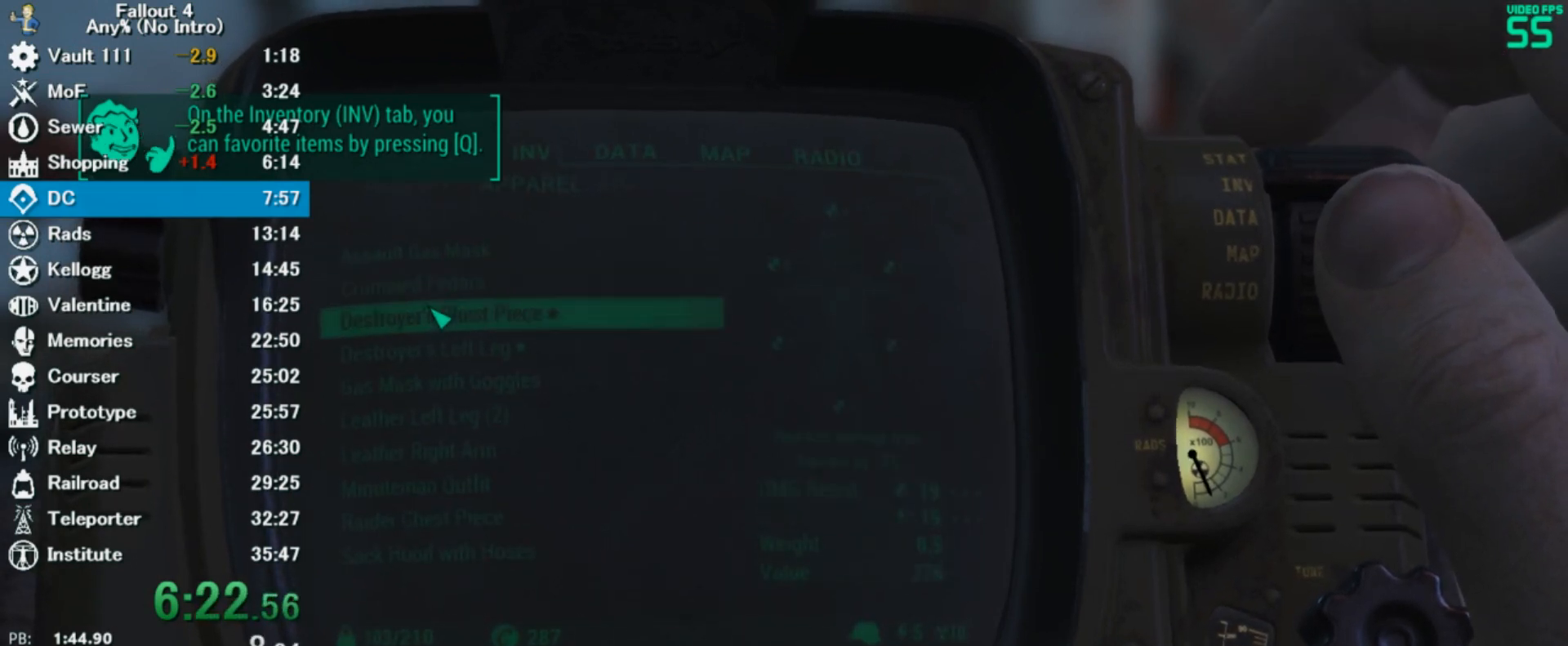
{"keys": [], "mouse": [], "events": [[133, "mouse_left", "down"], [200, "mouse_left", "up"]]}
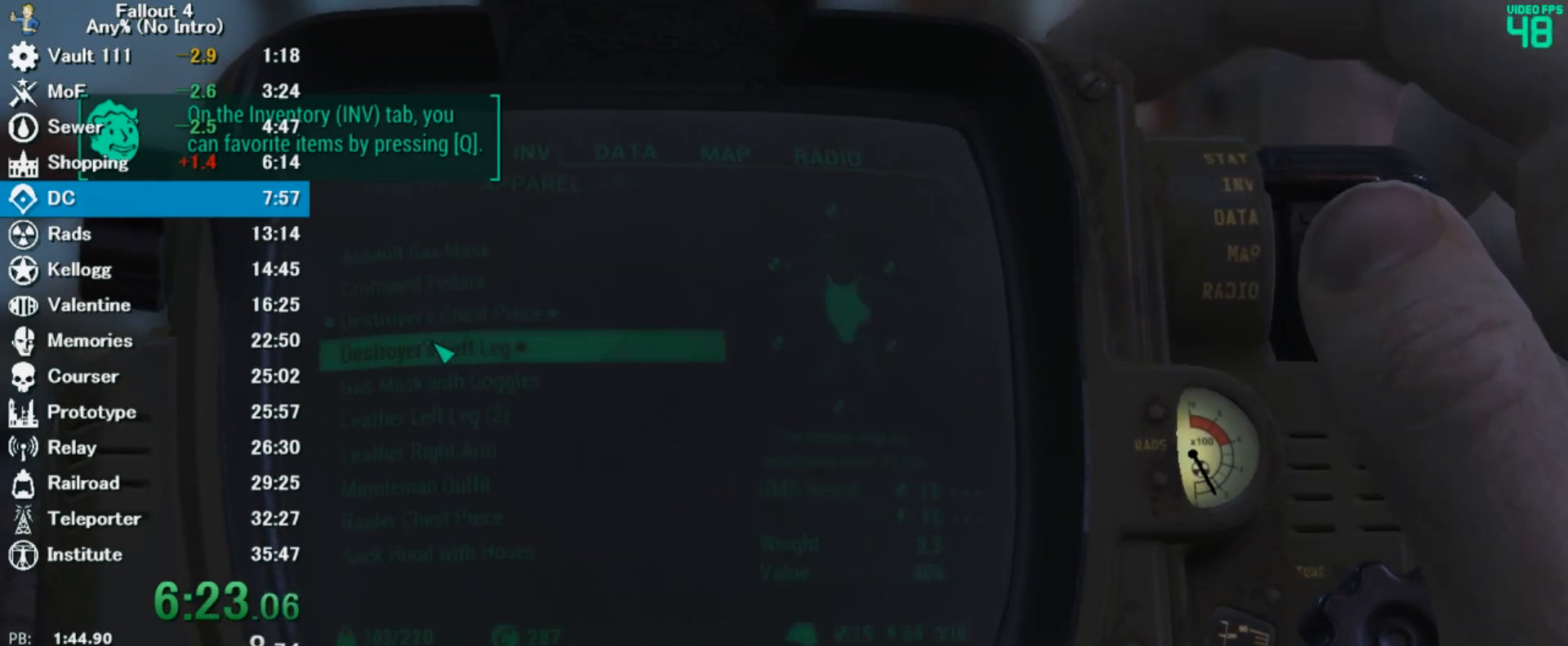
{"keys": [], "mouse": [], "events": [[167, "mouse_left", "down"], [233, "mouse_left", "up"]]}
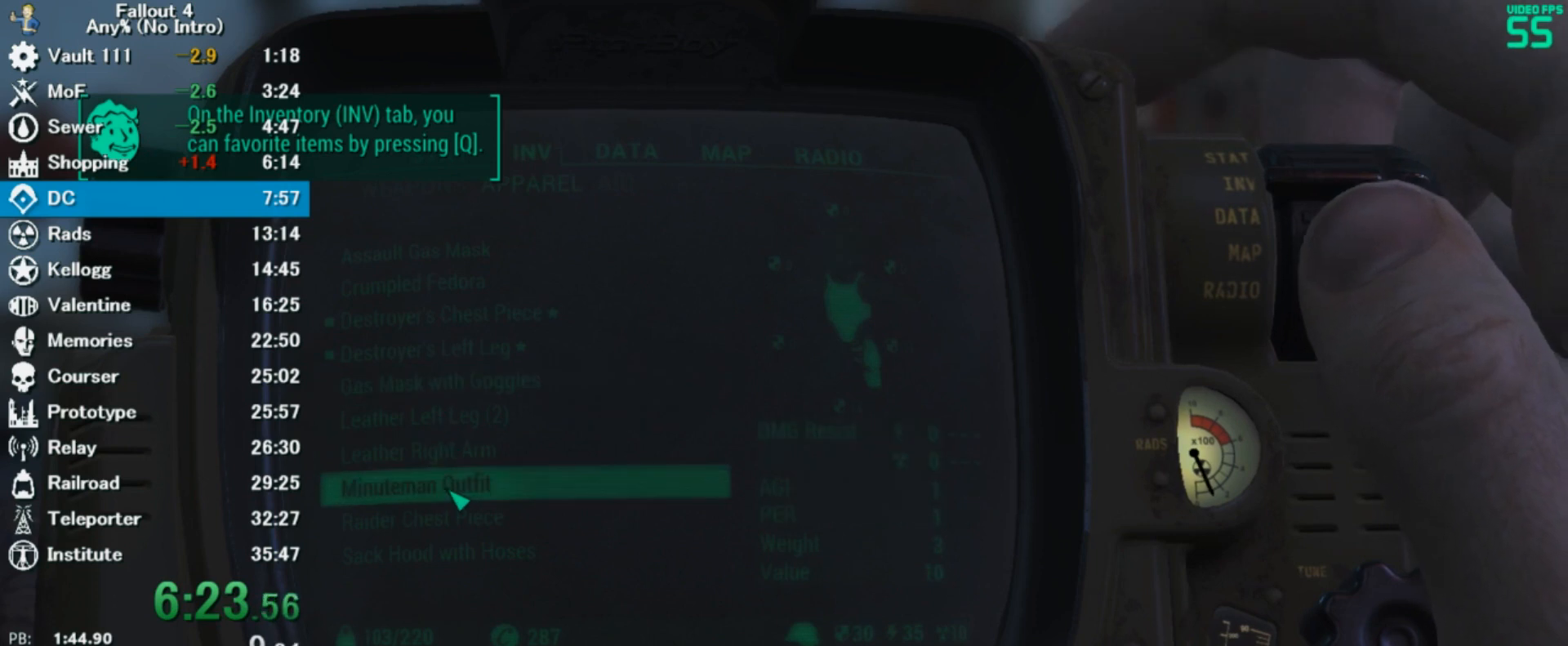
{"keys": ["d"], "mouse": [], "events": [[200, "mouse_left", "down"], [300, "mouse_left", "up"], [500, "d", "down"]]}
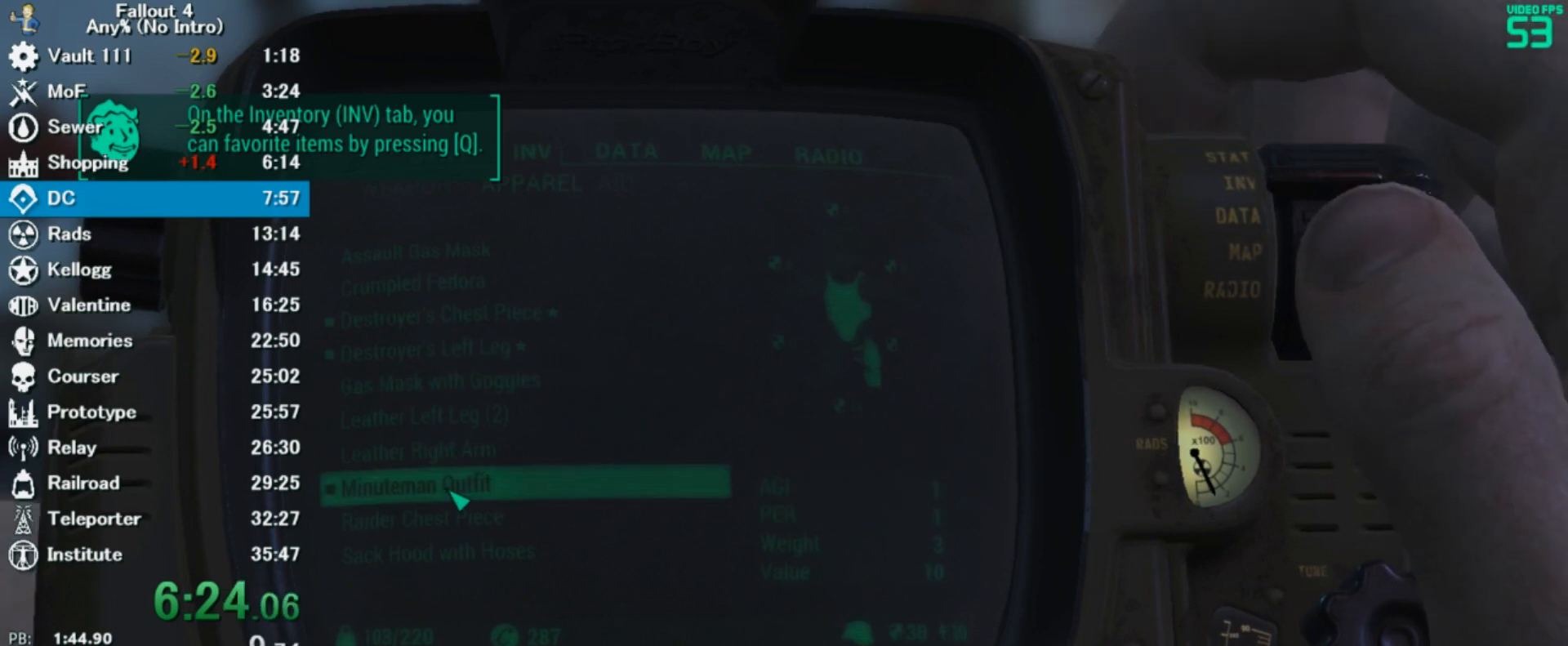
{"keys": [], "mouse": [], "events": [[133, "d", "up"]]}
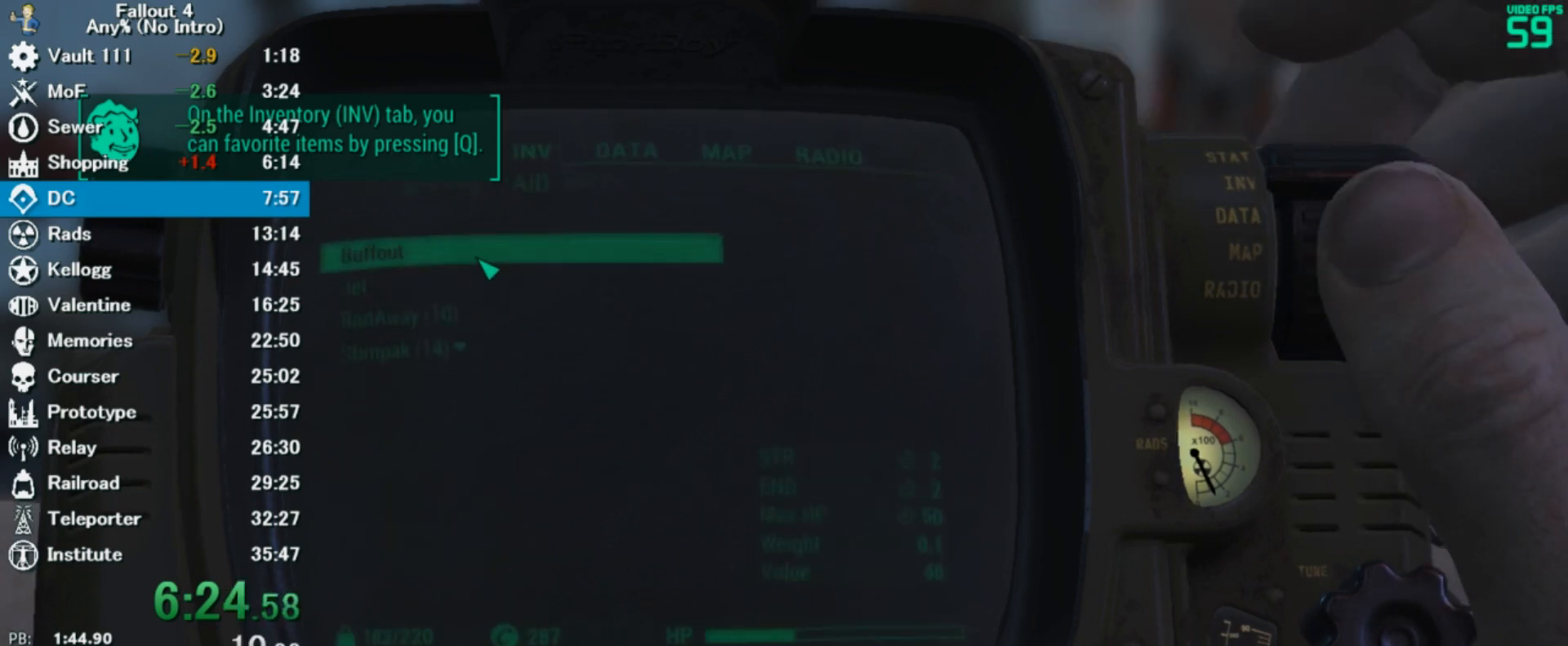
{"keys": [], "mouse": [], "events": []}
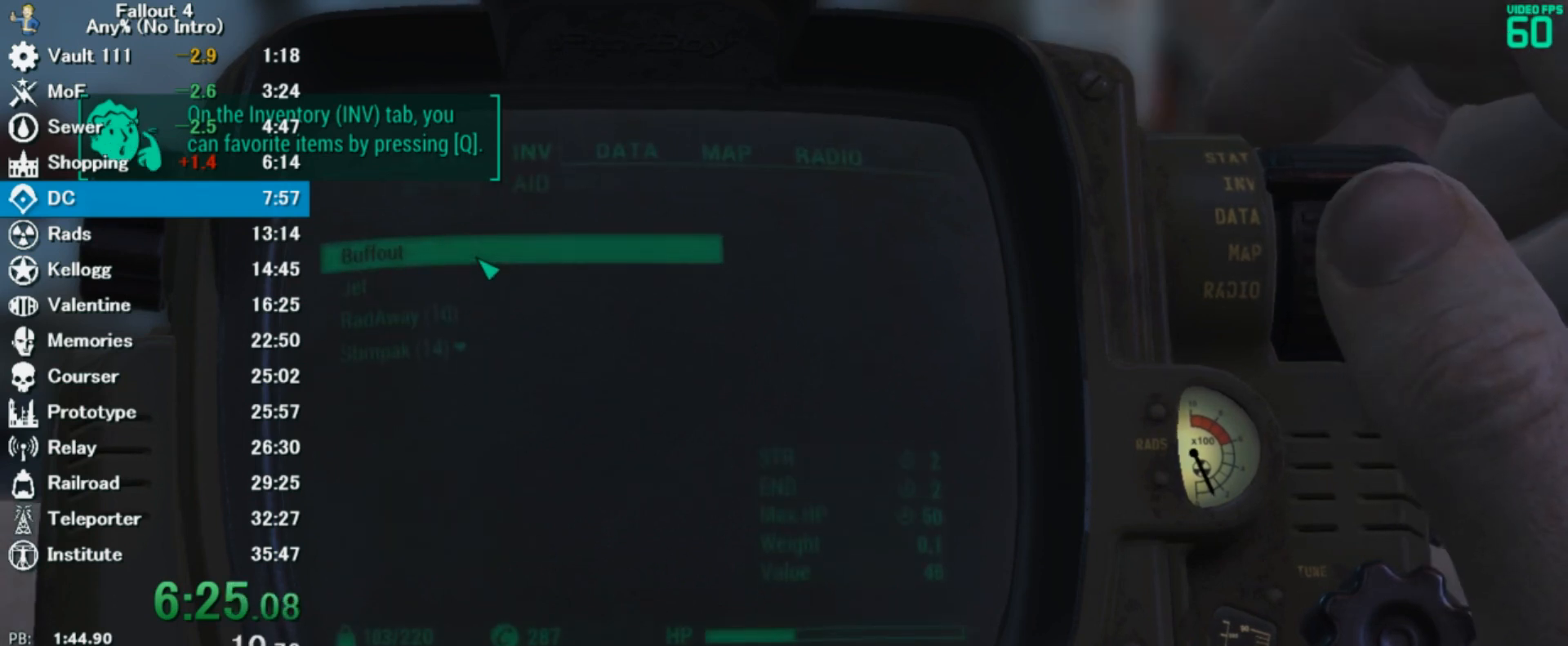
{"keys": [], "mouse": [], "events": [[67, "q", "down"], [167, "q", "up"]]}
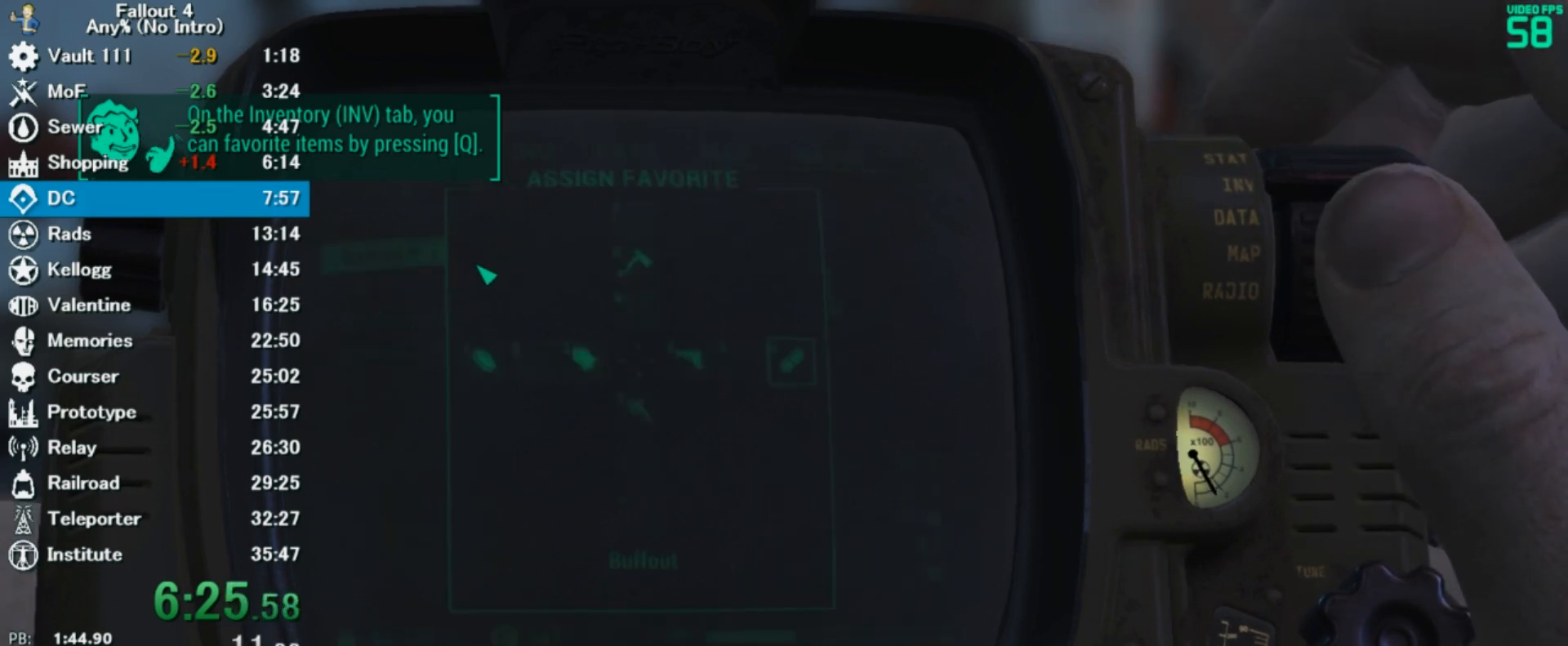
{"keys": [], "mouse": [], "events": []}
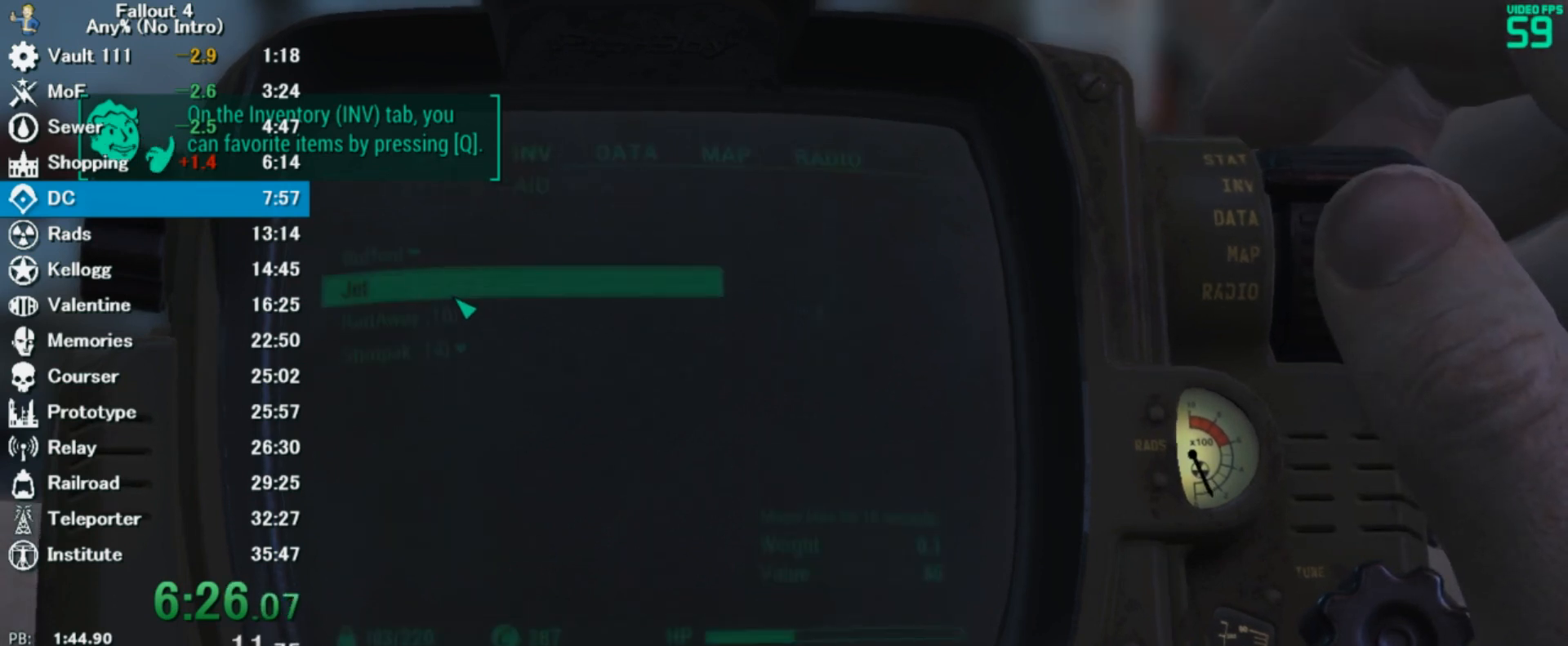
{"keys": [], "mouse": [], "events": [[200, "q", "down"], [267, "q", "up"], [433, "7", "down"], [500, "7", "up"]]}
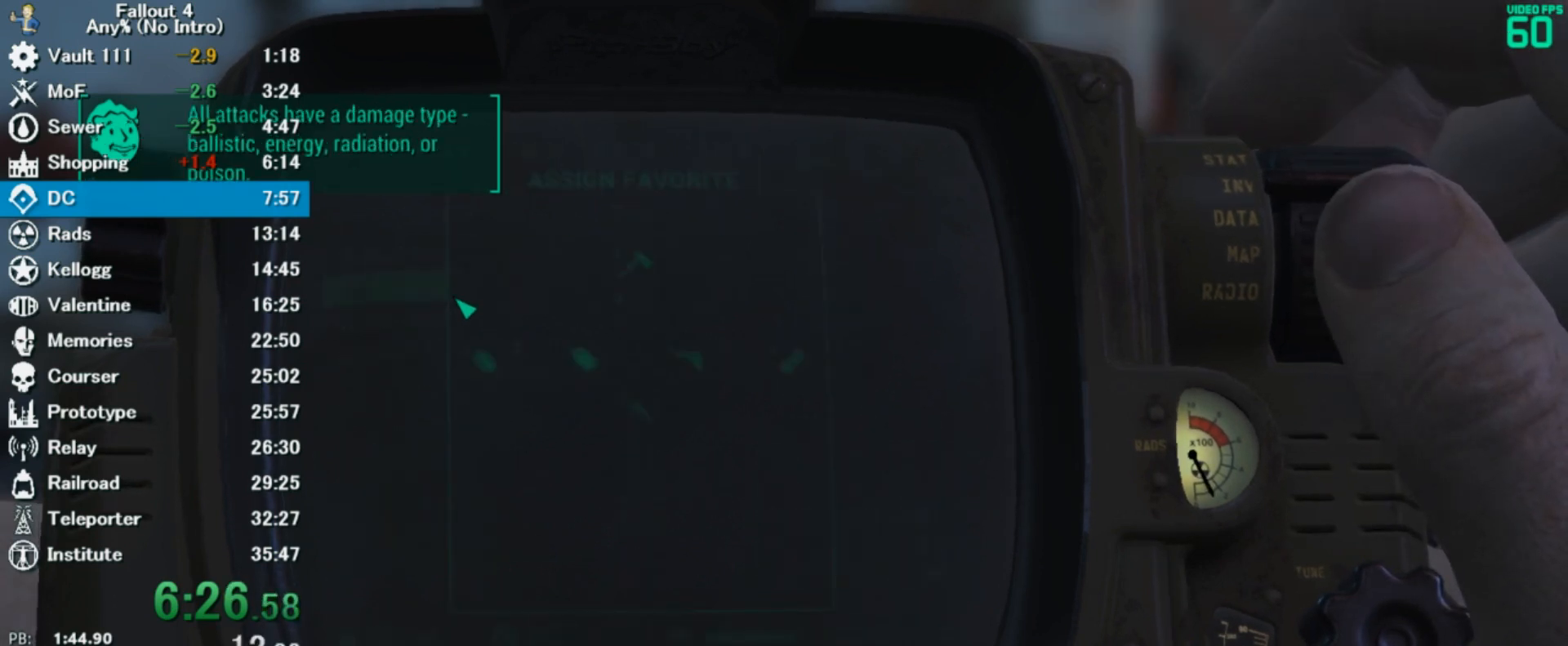
{"keys": [], "mouse": [], "events": []}
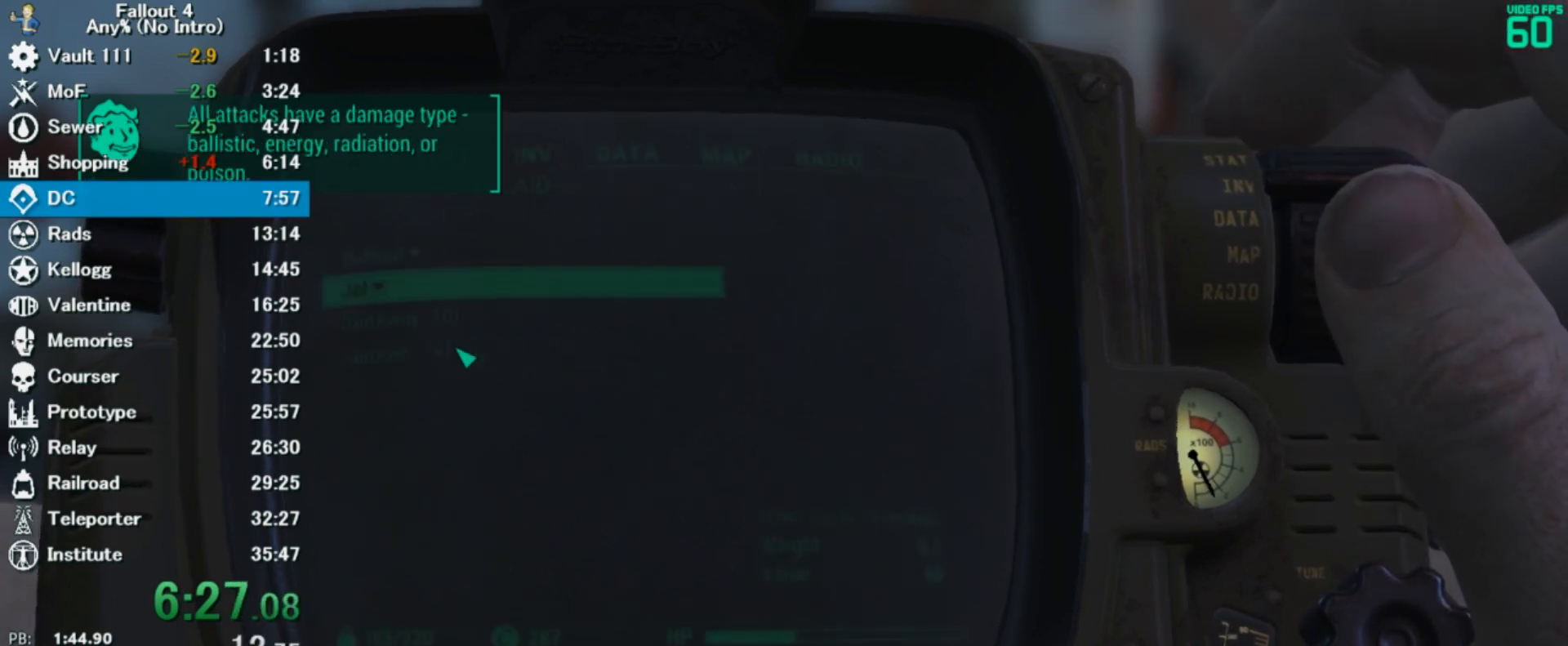
{"keys": [], "mouse": [], "events": []}
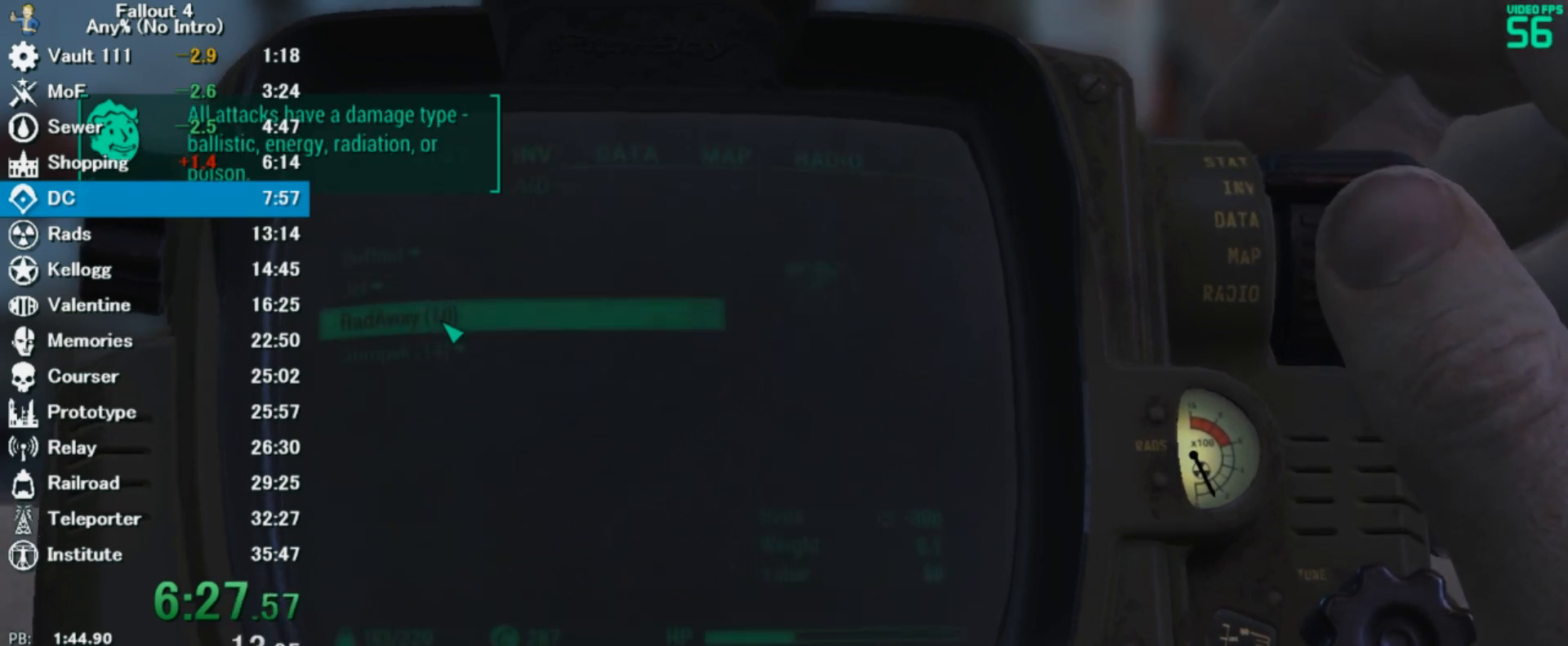
{"keys": [], "mouse": [], "events": [[100, "q", "down"], [200, "q", "up"], [333, "5", "down"], [433, "5", "up"]]}